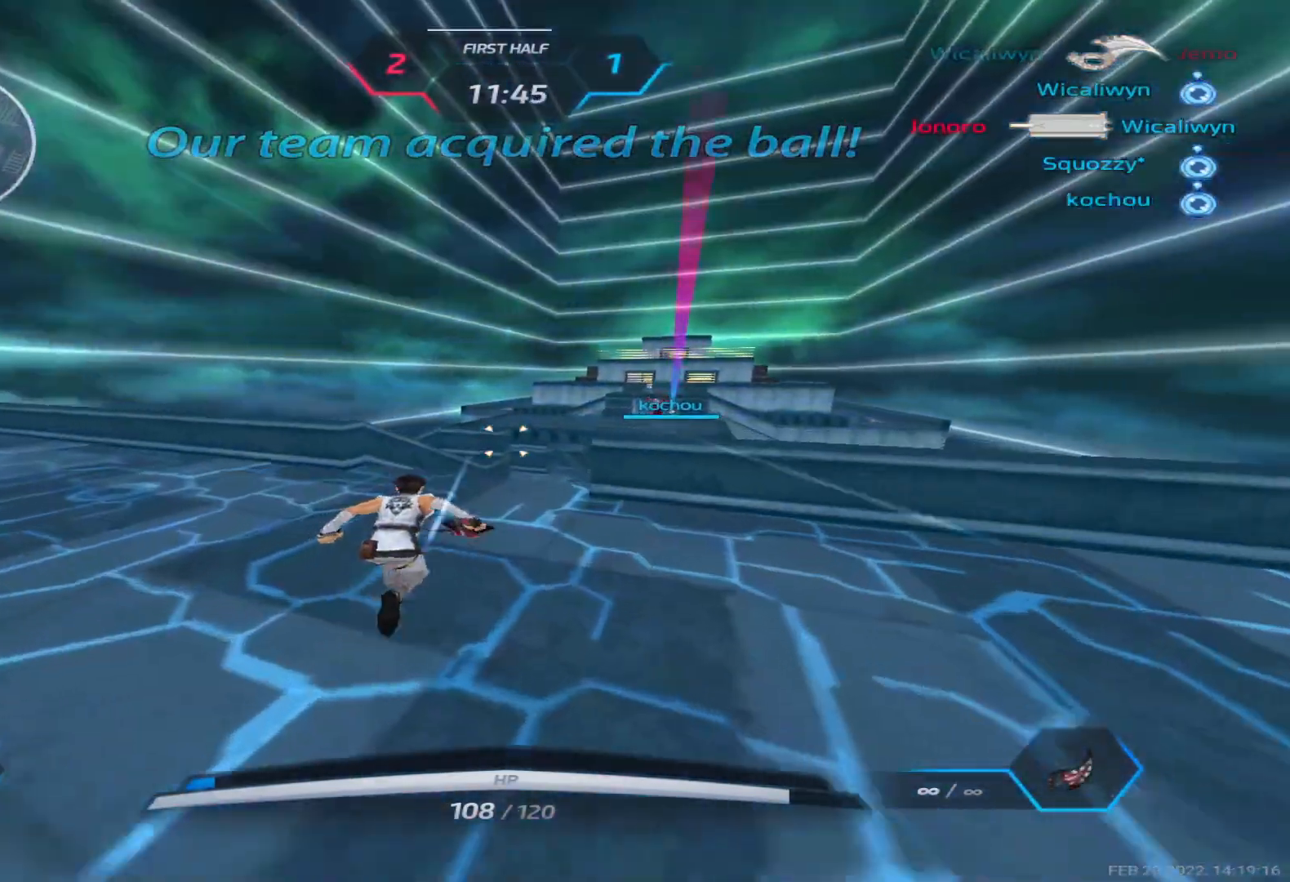
Gameplay with keyboard; each line is a JSON object with the keys held at the frame after it. "events" lists presses ("down") and releases ("up") of "1", "2", "3", "4", "5", "a", "alt", "b", "c", "ctrl", "d", "e", "f", "g", "q", "r", "s", "shift", "space", "t", "tab", "v", "w", "x" and "z" between this image and that frame as [ms after this image, input, new state], when the widget could be followed in between. No other keys are recorded. Mouse input is not recorded.
{"keys": ["w"], "events": []}
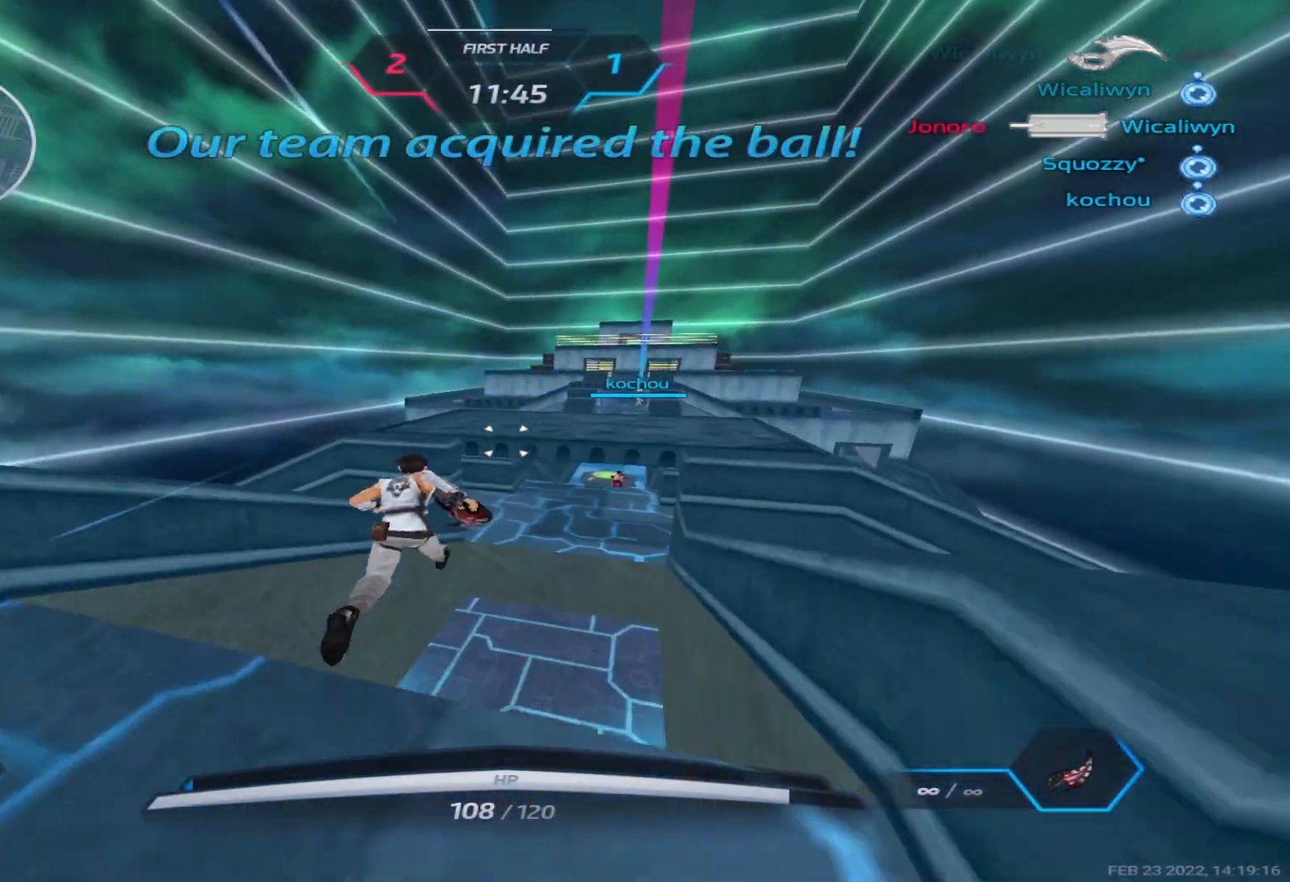
{"keys": ["space", "w"], "events": [[450, "space", "down"]]}
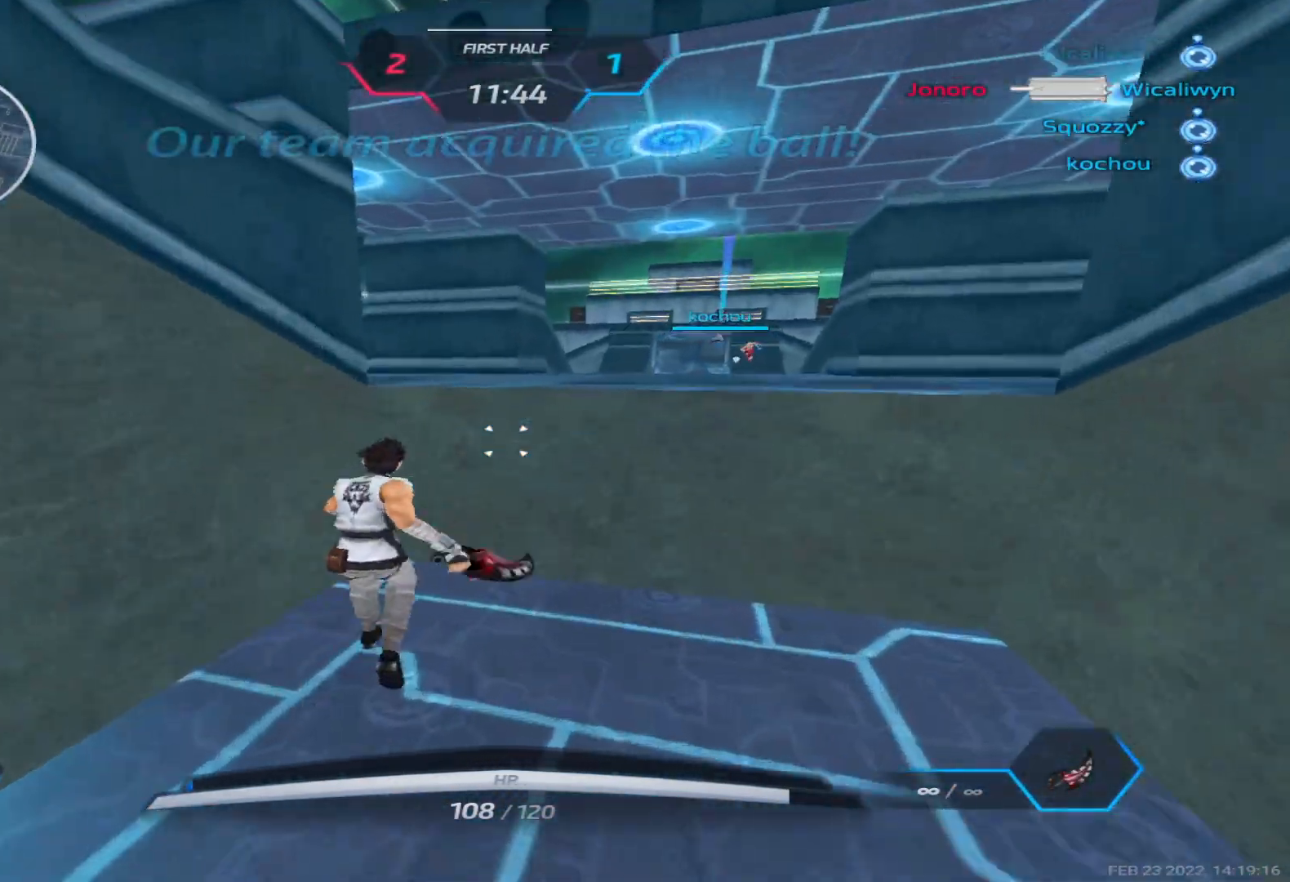
{"keys": ["w"], "events": [[50, "space", "up"]]}
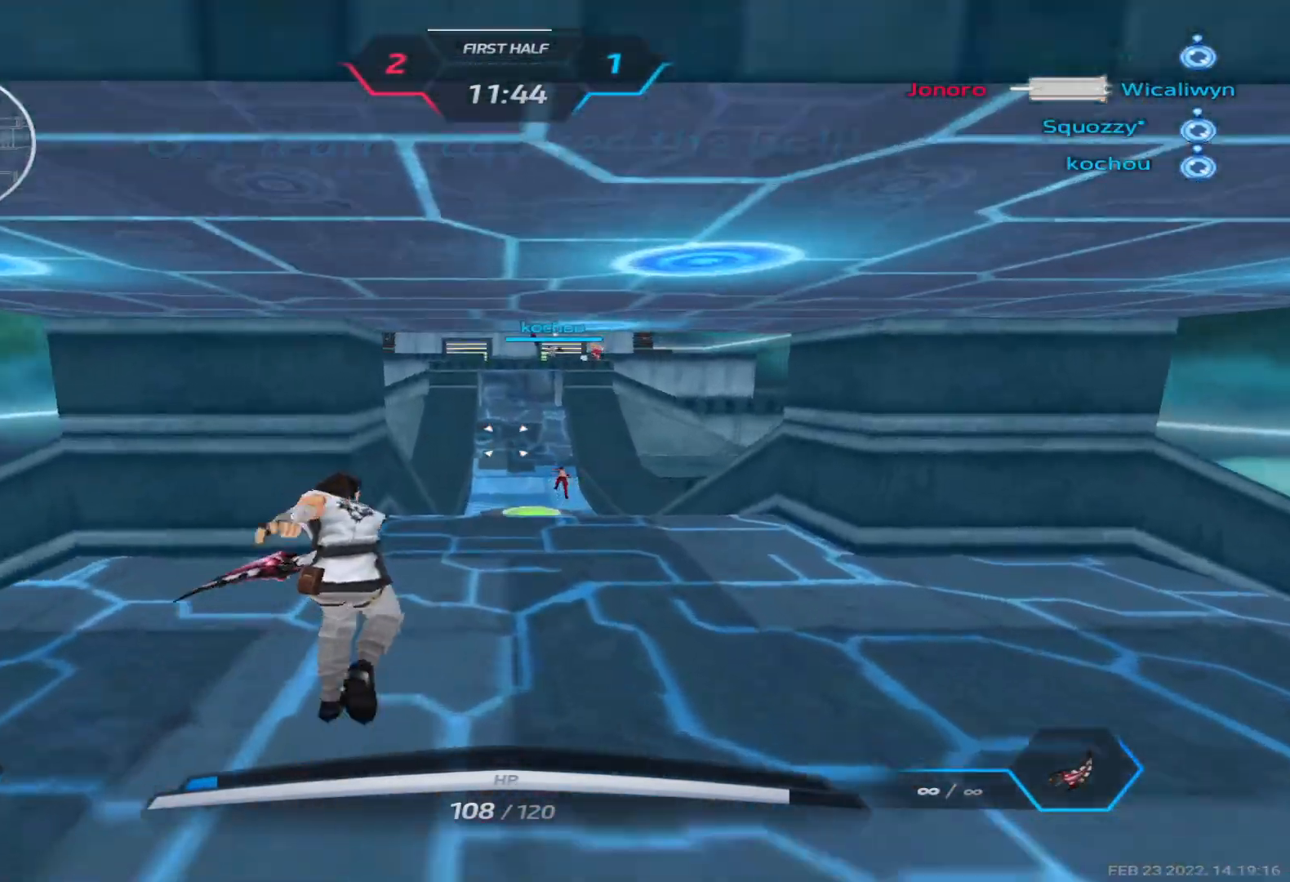
{"keys": ["a", "w"], "events": [[500, "a", "down"]]}
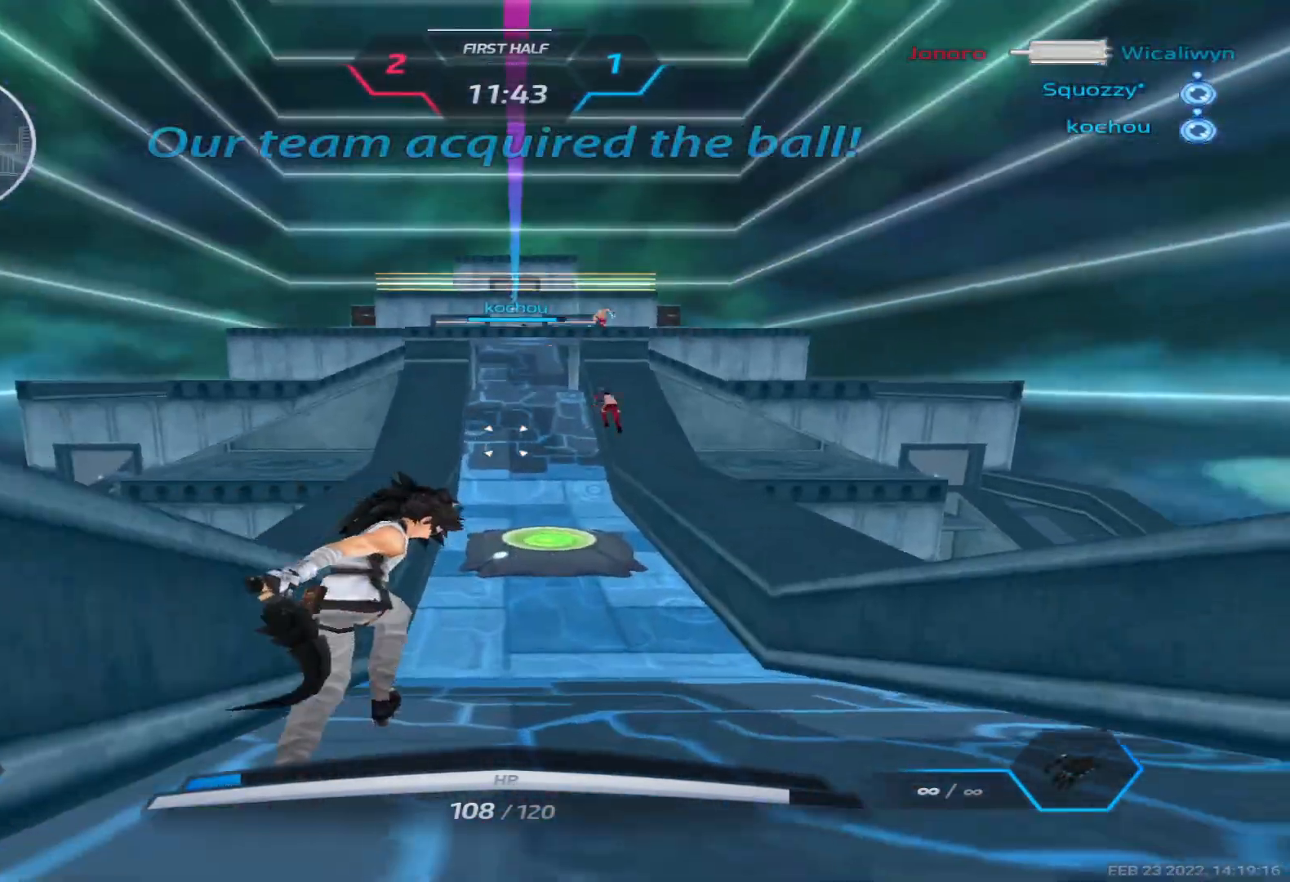
{"keys": ["a"], "events": [[67, "w", "up"]]}
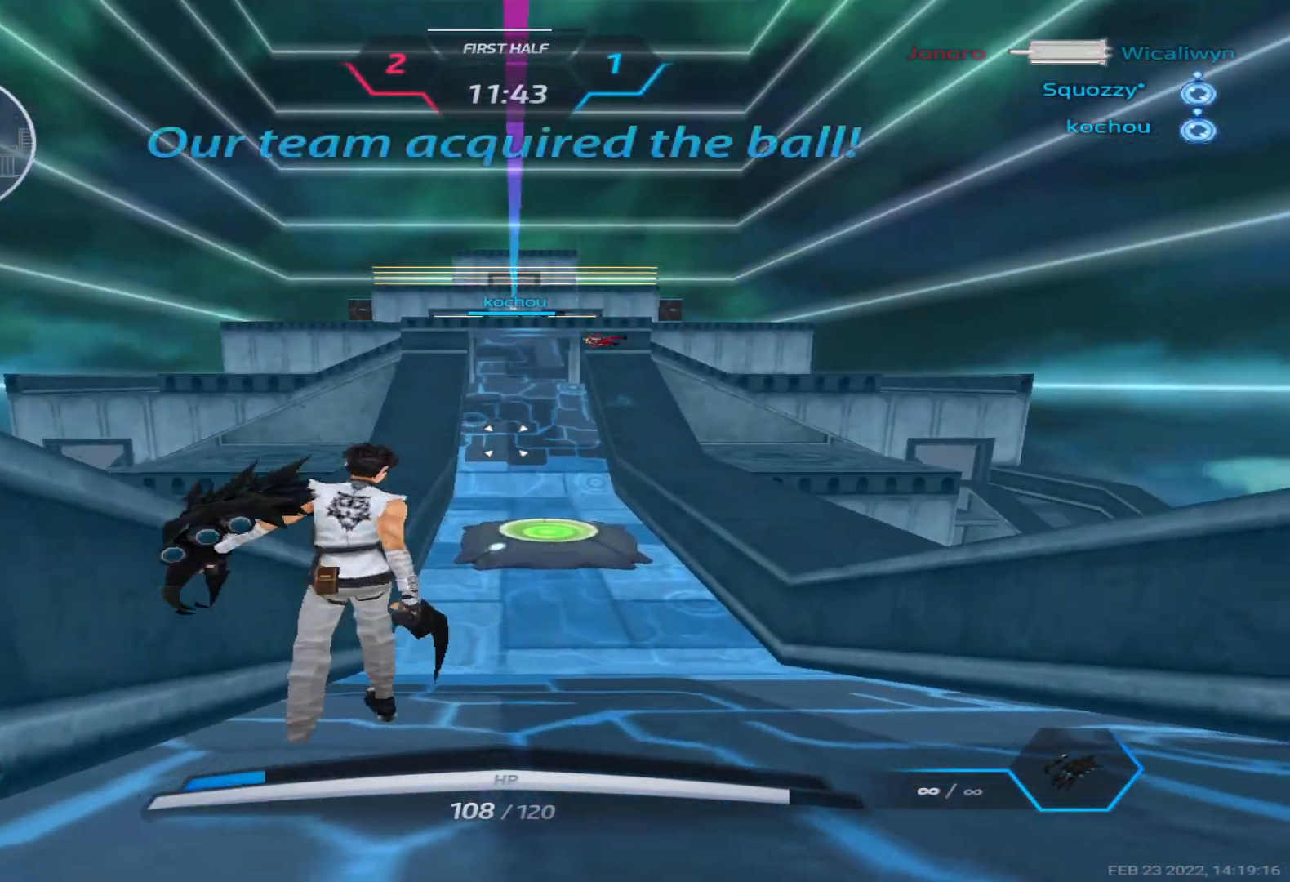
{"keys": ["a", "w"], "events": [[67, "w", "down"], [183, "space", "down"], [200, "w", "up"], [267, "w", "down"], [317, "space", "up"]]}
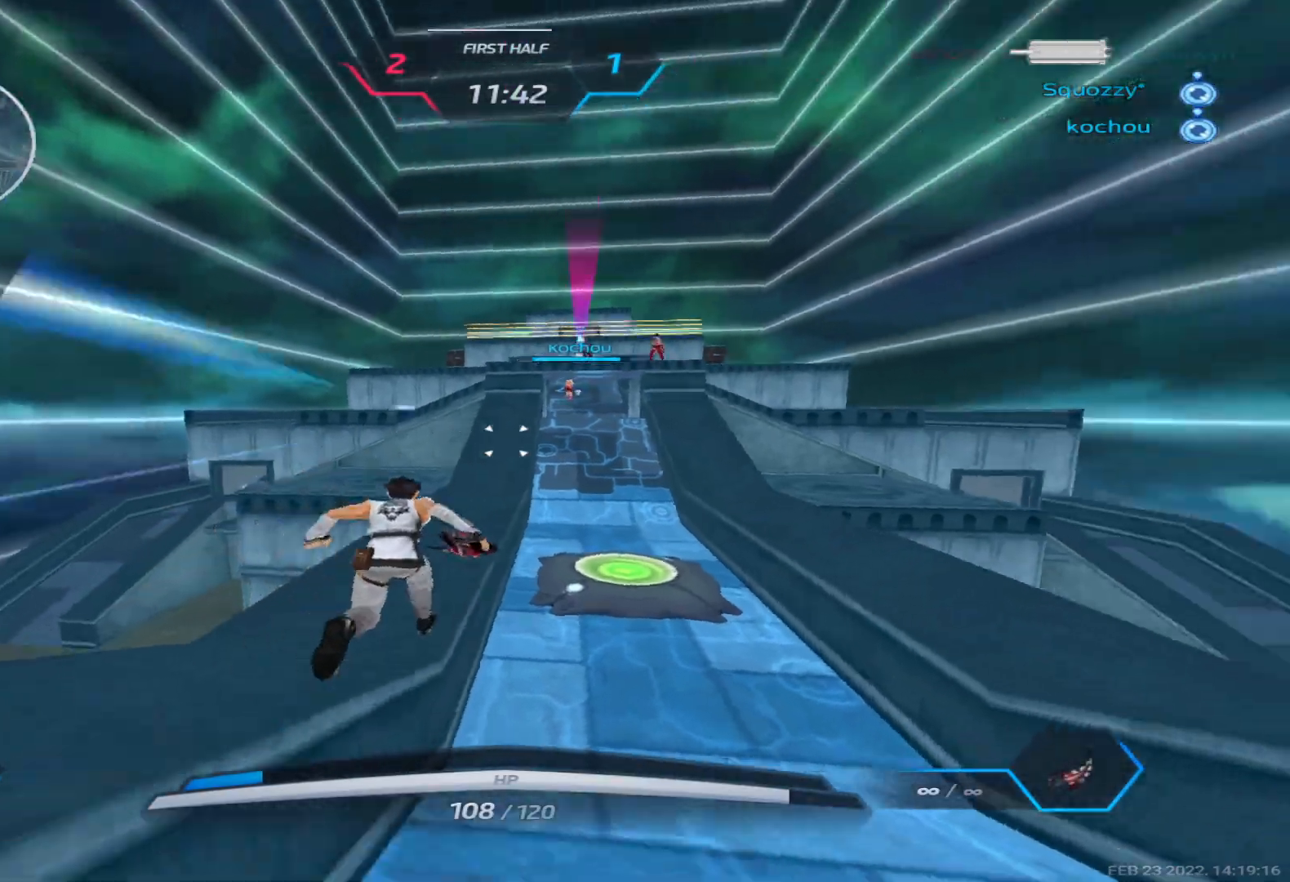
{"keys": ["a", "d", "w"], "events": [[450, "d", "down"]]}
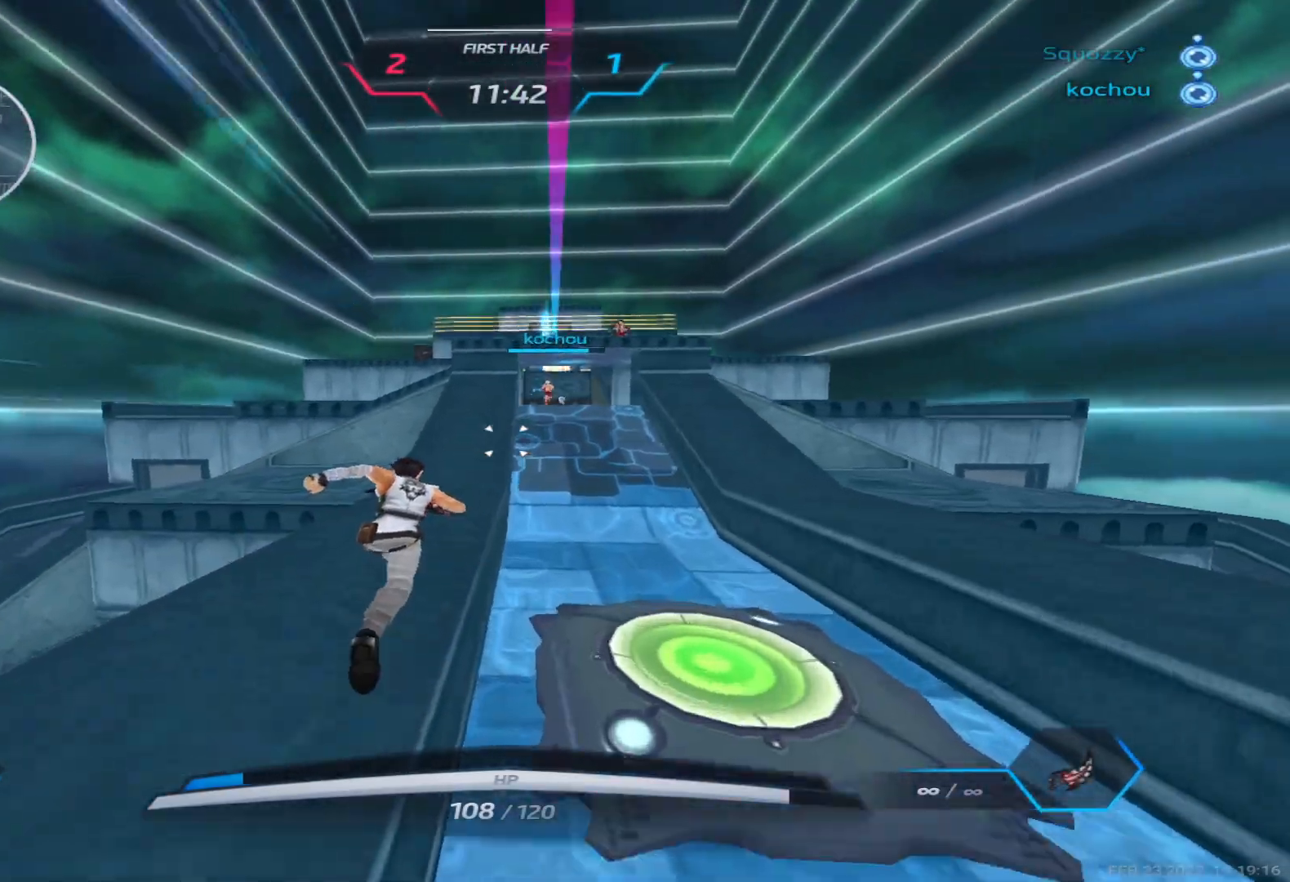
{"keys": ["w"], "events": [[17, "a", "up"], [183, "d", "up"]]}
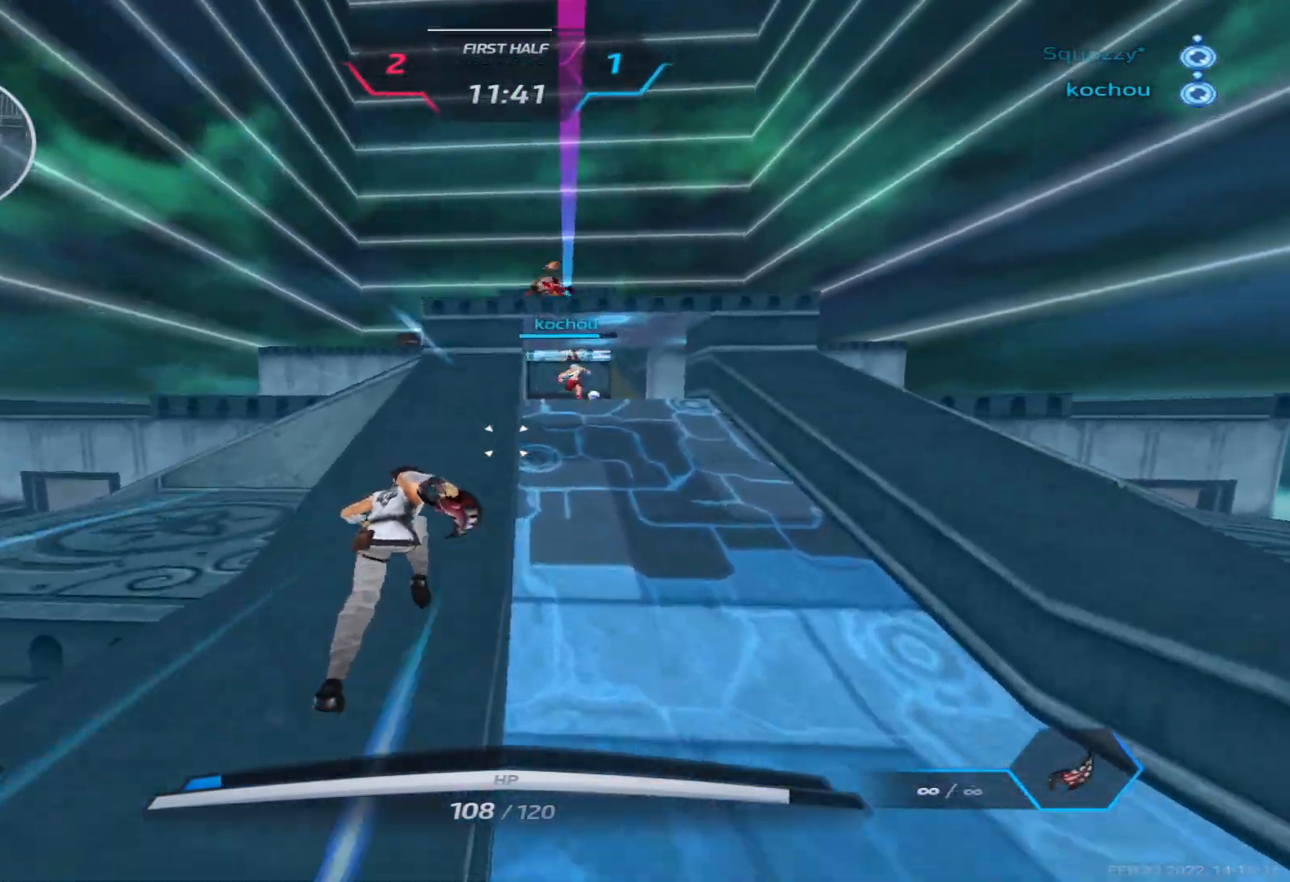
{"keys": ["s"], "events": [[33, "s", "down"], [67, "w", "up"]]}
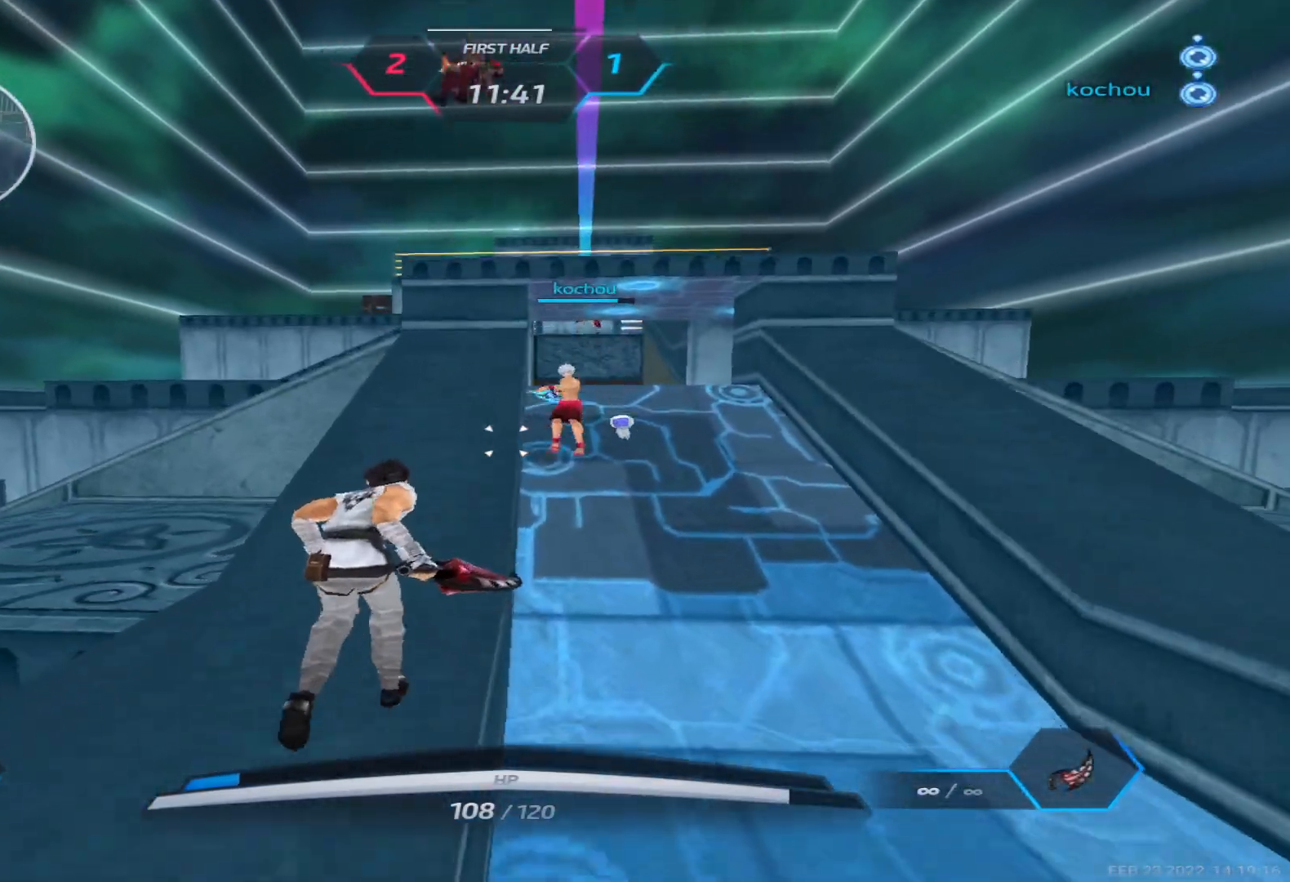
{"keys": ["w"], "events": [[17, "w", "down"], [100, "s", "up"], [100, "w", "up"], [167, "w", "down"], [317, "2", "down"], [400, "2", "up"]]}
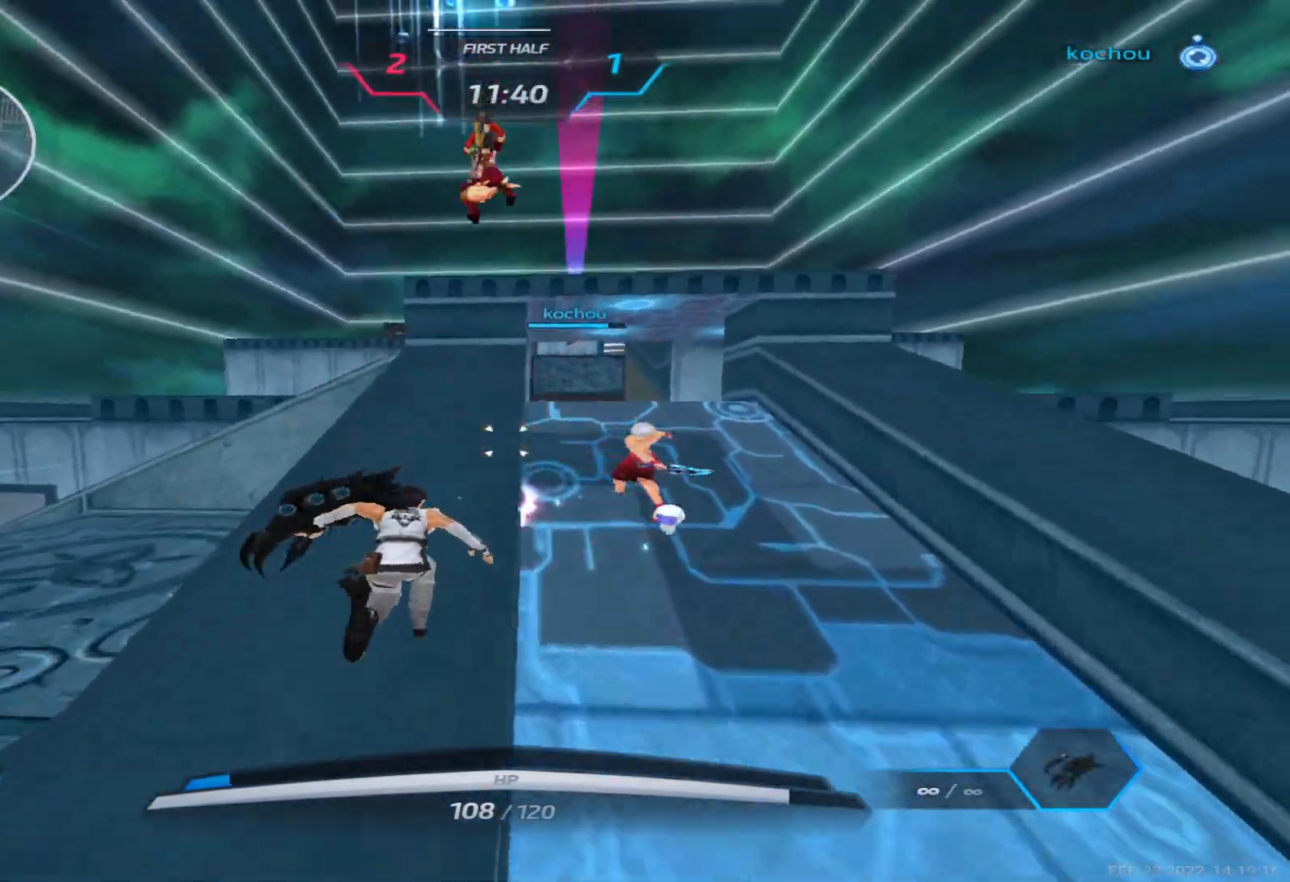
{"keys": ["a", "w"], "events": [[483, "a", "down"]]}
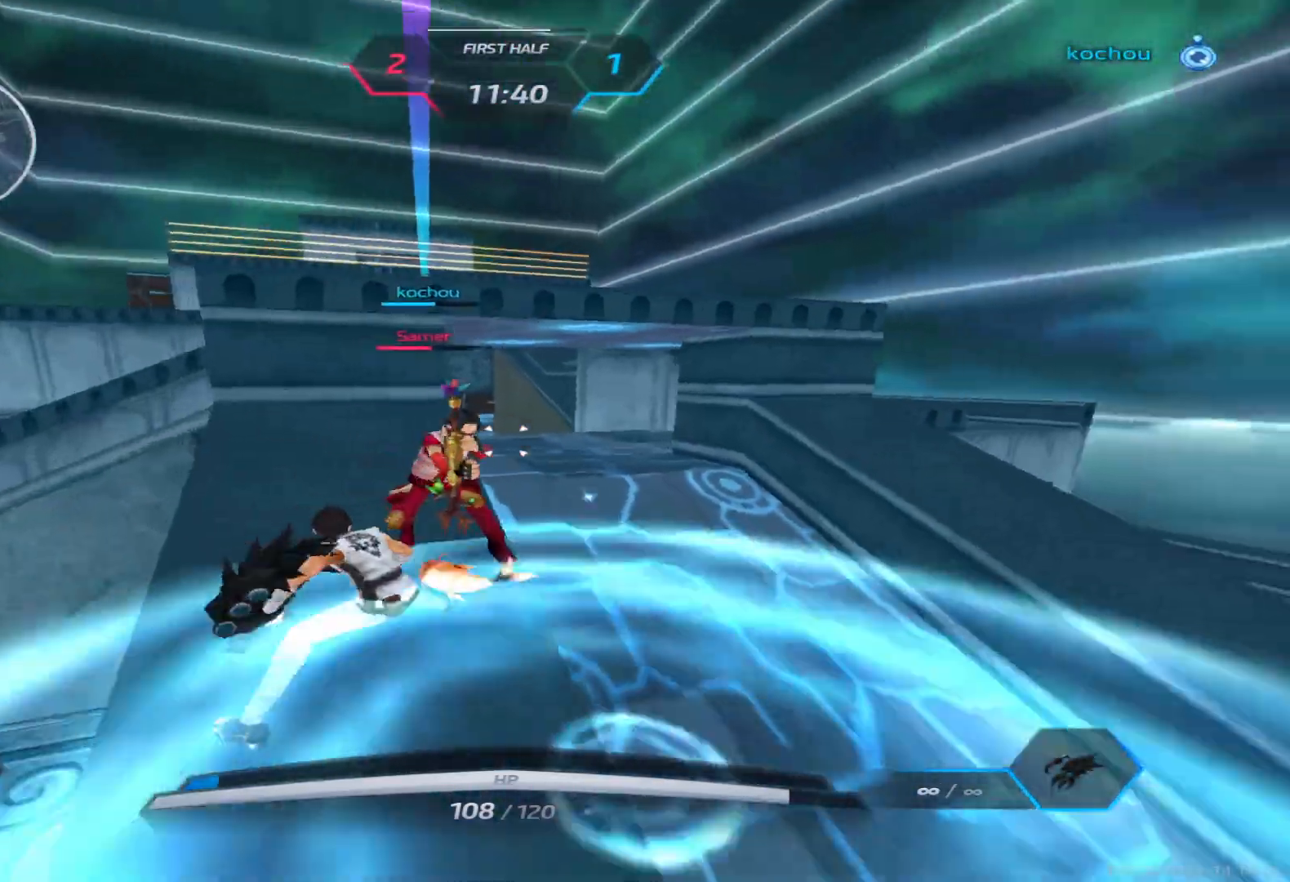
{"keys": ["a", "w"], "events": [[33, "w", "up"], [50, "space", "down"], [117, "space", "up"], [217, "space", "down"], [283, "space", "up"], [350, "space", "down"], [433, "space", "up"], [450, "w", "down"]]}
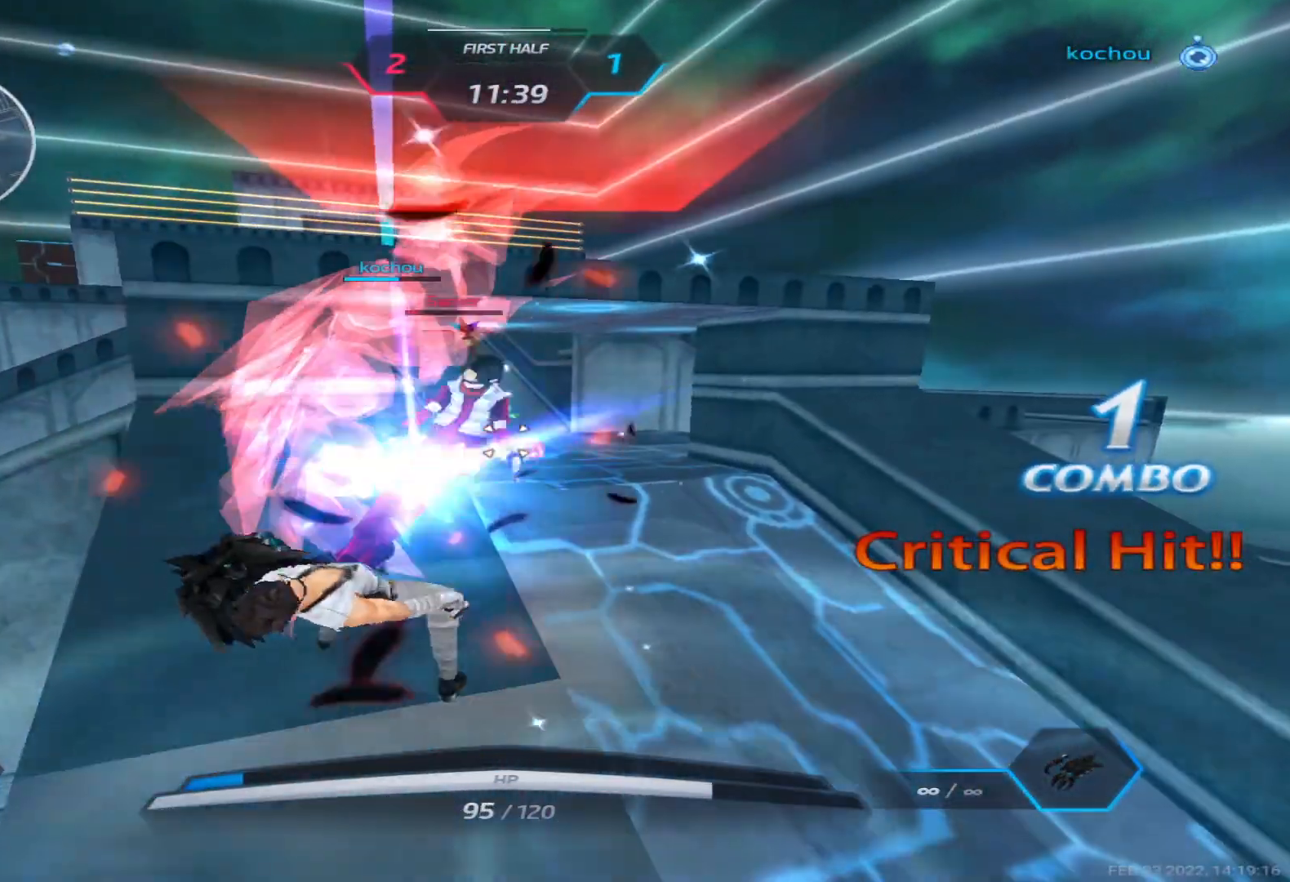
{"keys": ["a"], "events": [[33, "space", "down"], [50, "w", "up"], [117, "space", "up"], [200, "space", "down"], [333, "space", "up"]]}
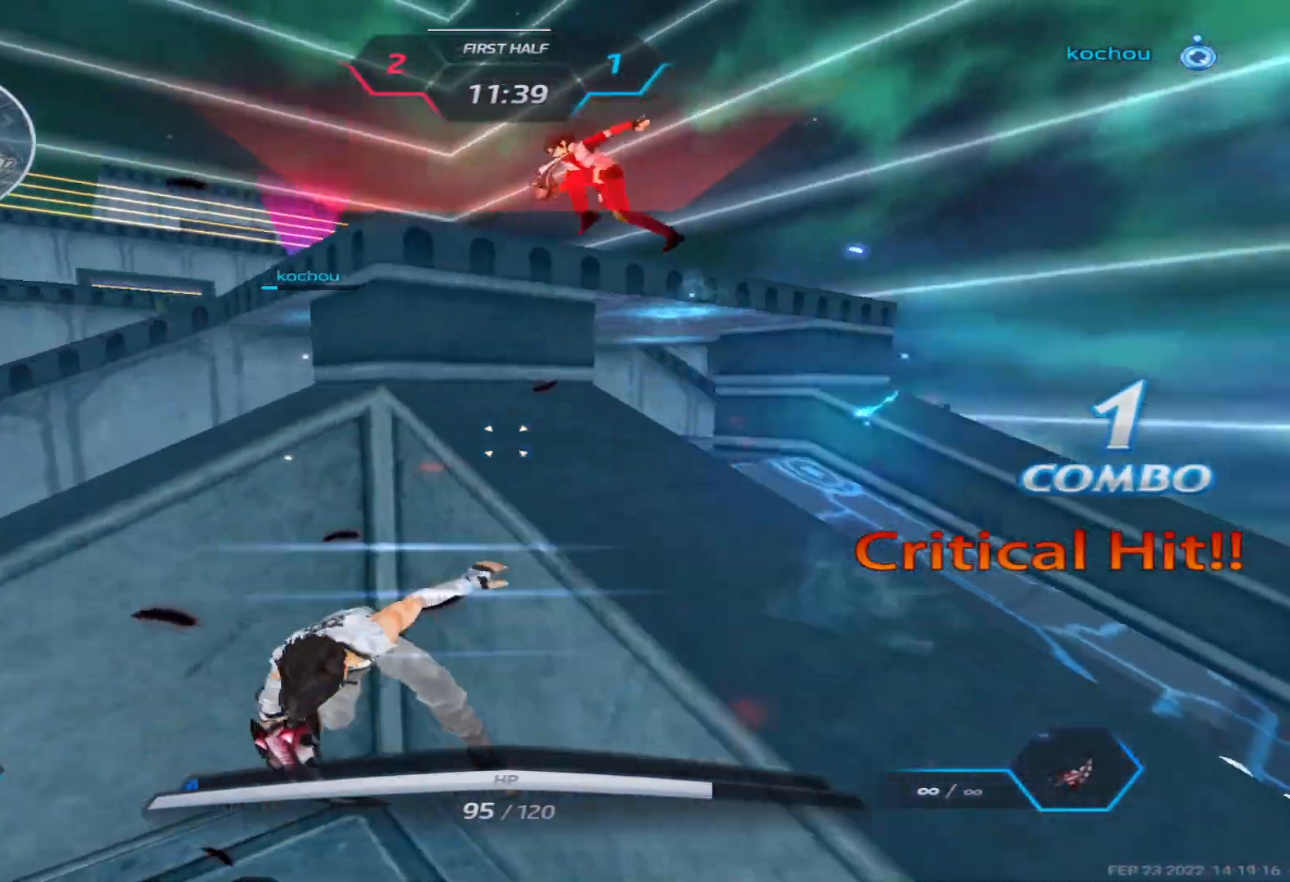
{"keys": ["a", "w"], "events": [[233, "s", "down"], [317, "space", "down"], [367, "s", "up"], [450, "space", "up"], [467, "w", "down"]]}
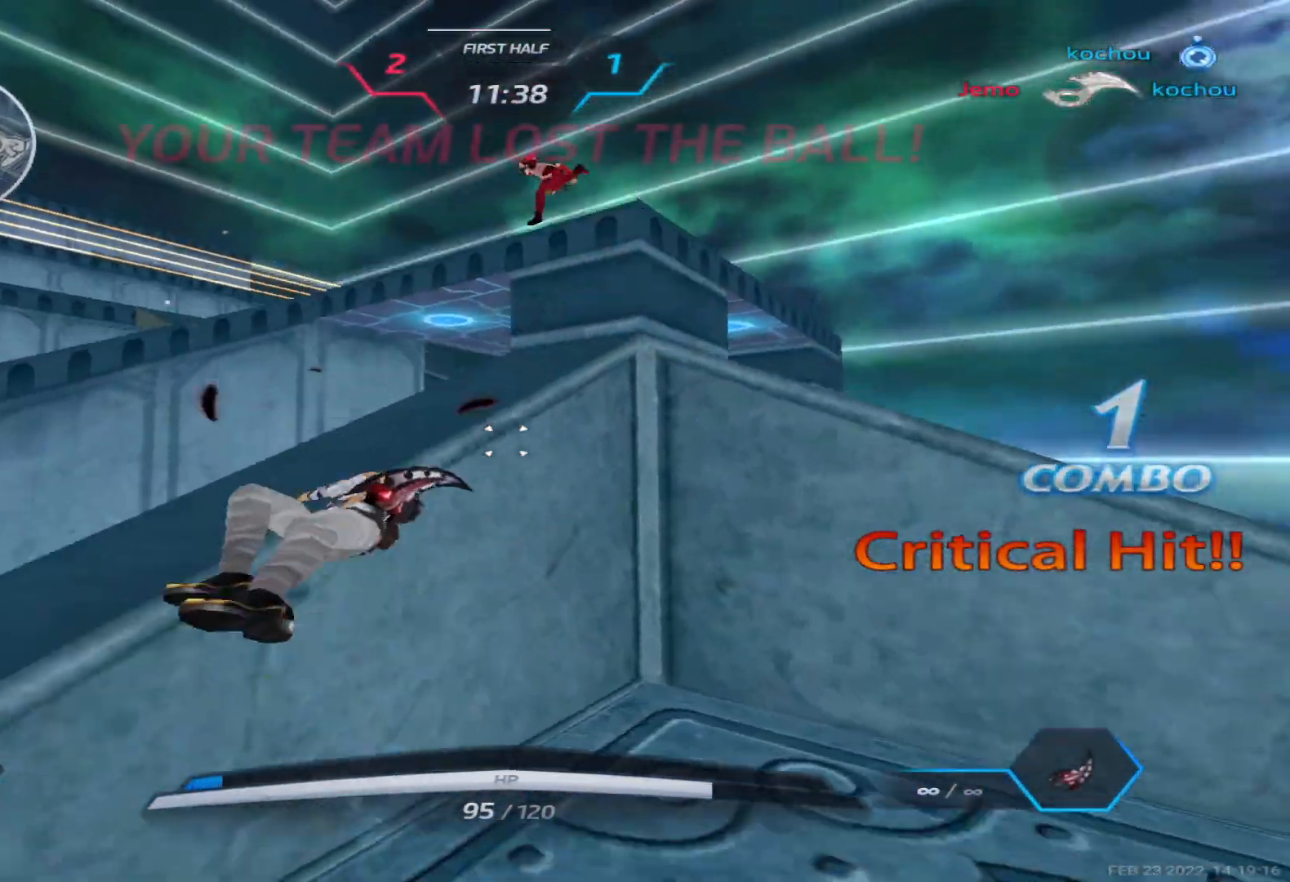
{"keys": ["a"], "events": [[33, "w", "up"], [100, "w", "down"], [283, "space", "down"], [400, "w", "up"], [450, "space", "up"]]}
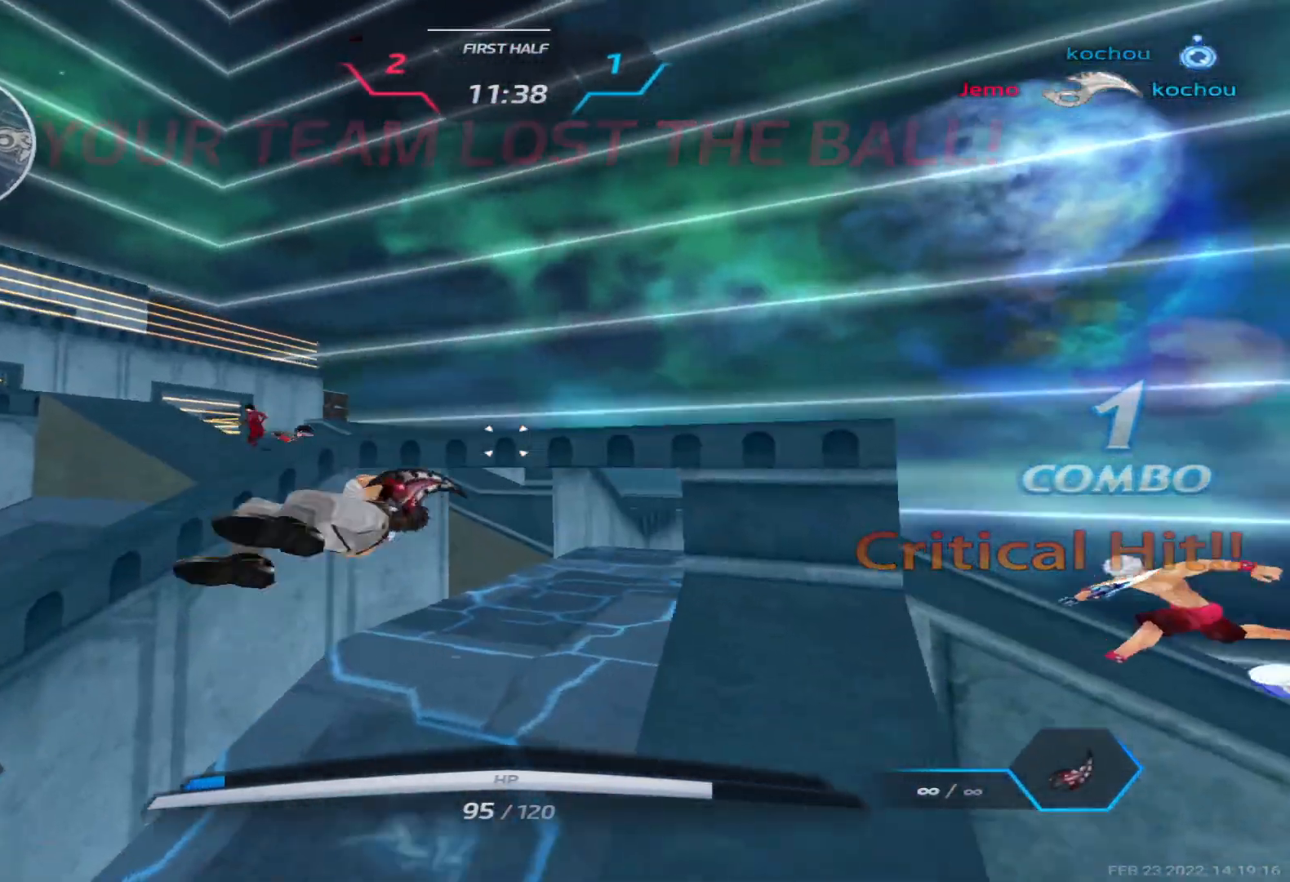
{"keys": ["a", "w"], "events": [[50, "w", "down"], [117, "w", "up"], [167, "w", "down"]]}
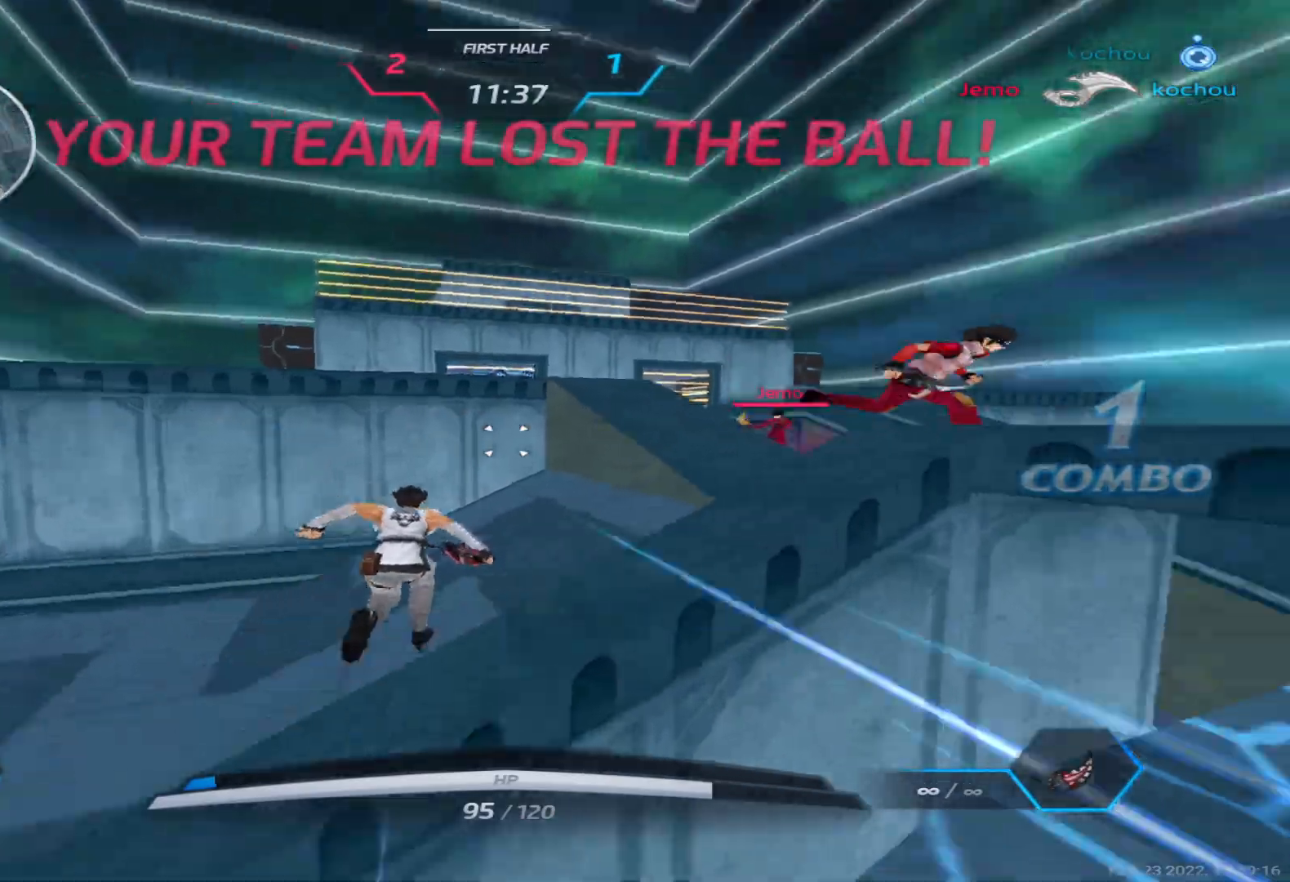
{"keys": ["a", "space", "w"], "events": [[117, "a", "up"], [417, "a", "down"], [417, "space", "down"], [433, "w", "up"], [500, "w", "down"]]}
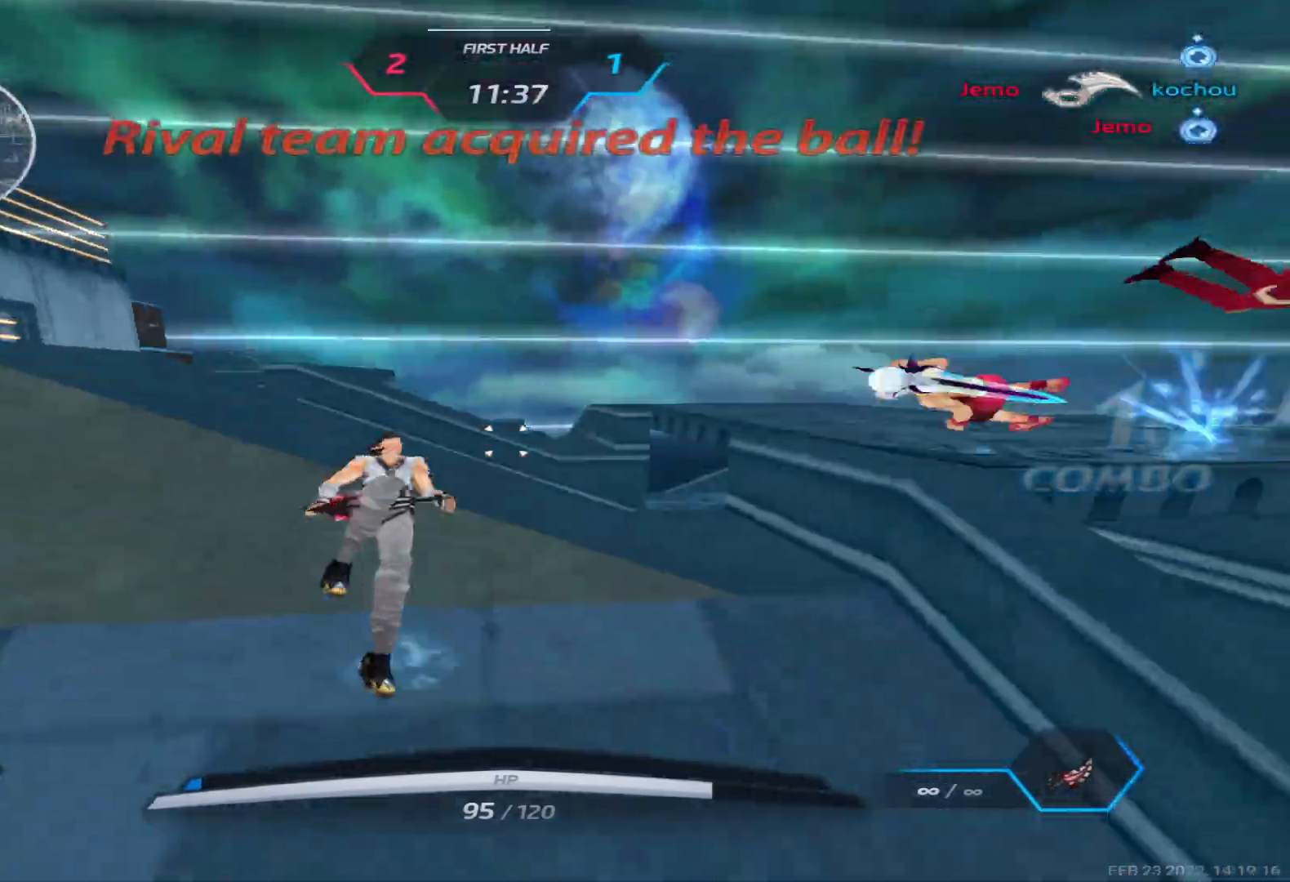
{"keys": ["a"], "events": [[33, "space", "up"], [83, "w", "up"], [133, "w", "down"], [283, "space", "down"], [300, "w", "up"], [367, "s", "down"], [383, "space", "up"], [450, "2", "down"], [483, "s", "up"], [500, "2", "up"]]}
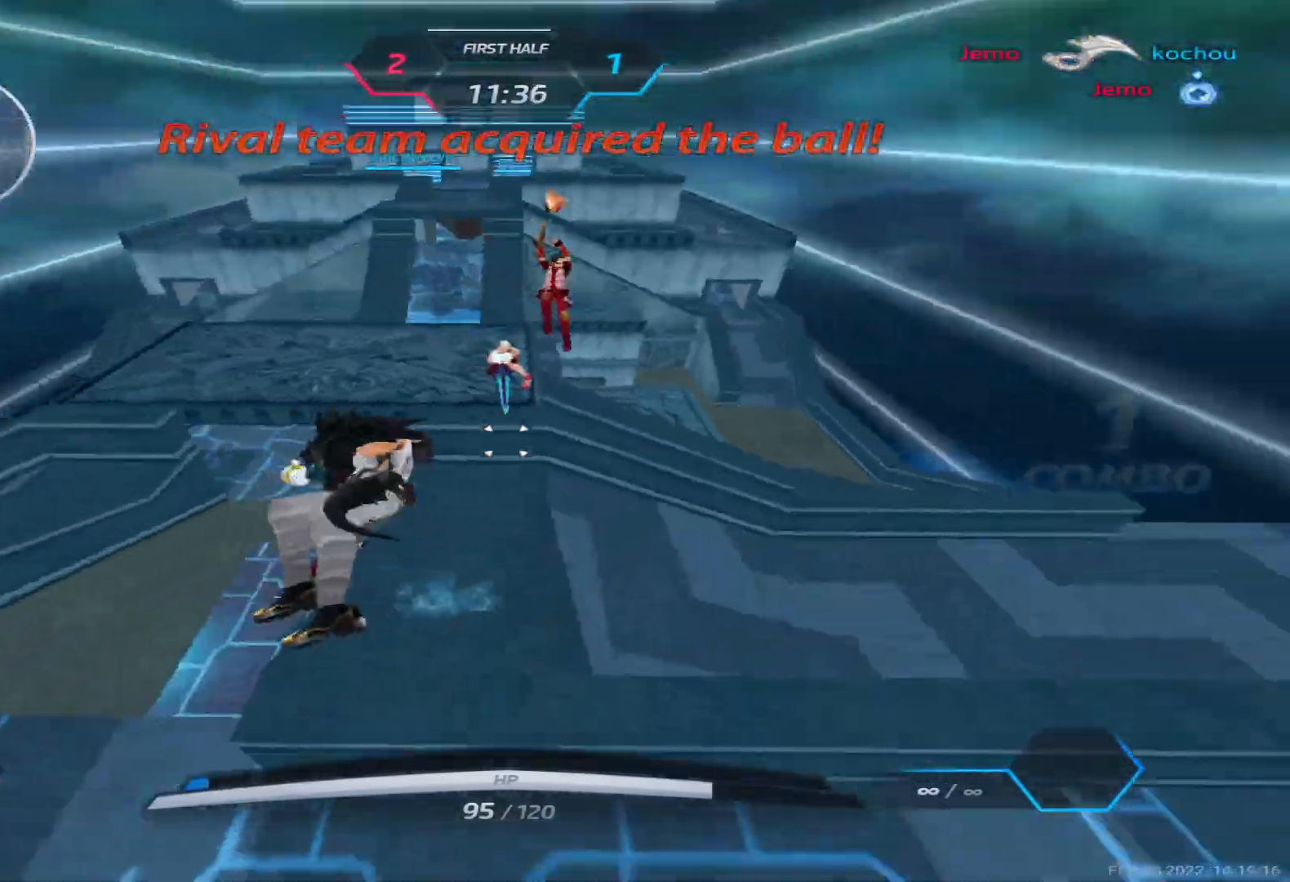
{"keys": ["w"], "events": [[100, "w", "down"], [150, "w", "up"], [217, "w", "down"], [333, "a", "up"]]}
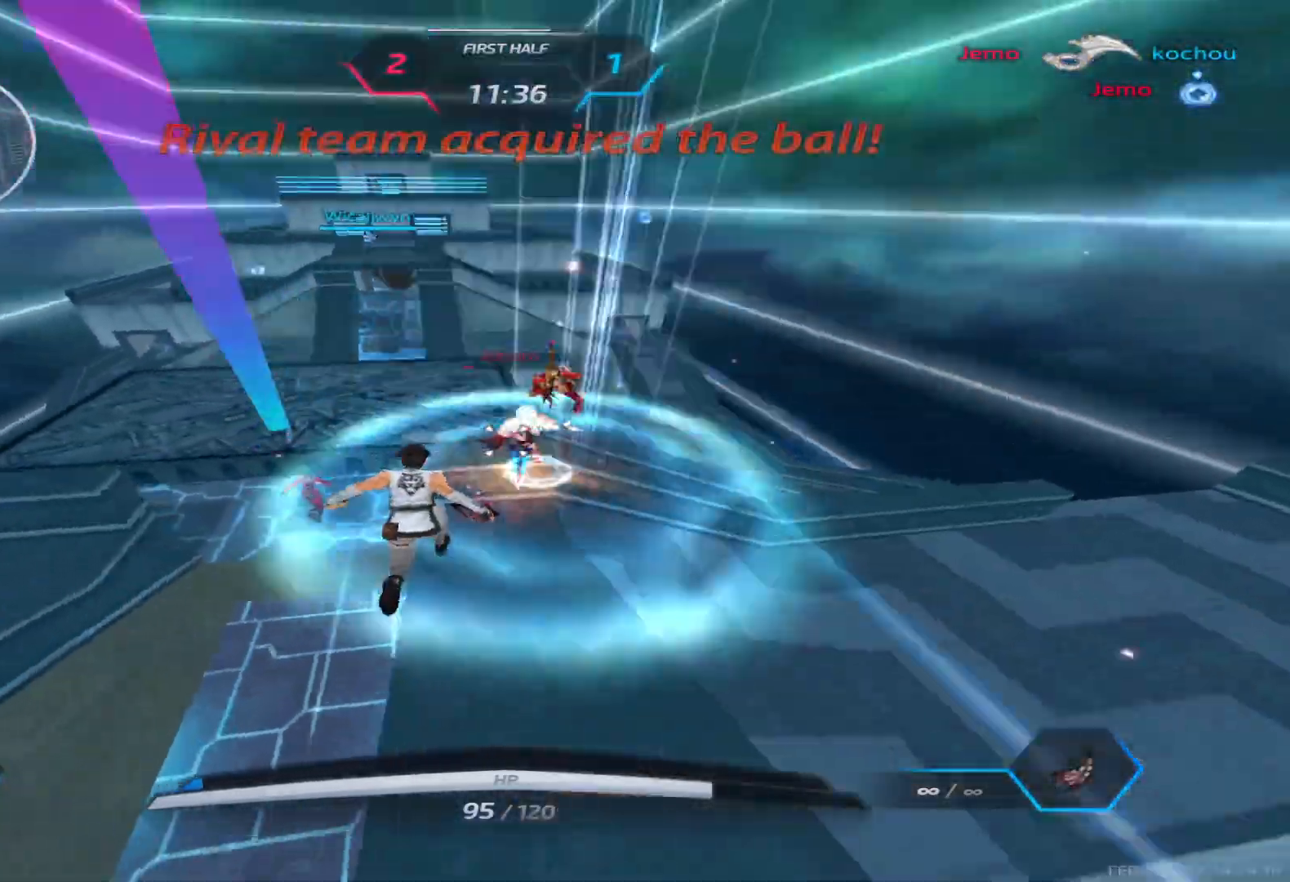
{"keys": ["a"], "events": [[150, "space", "down"], [183, "a", "down"], [233, "w", "up"], [250, "space", "up"], [367, "2", "down"], [417, "2", "up"]]}
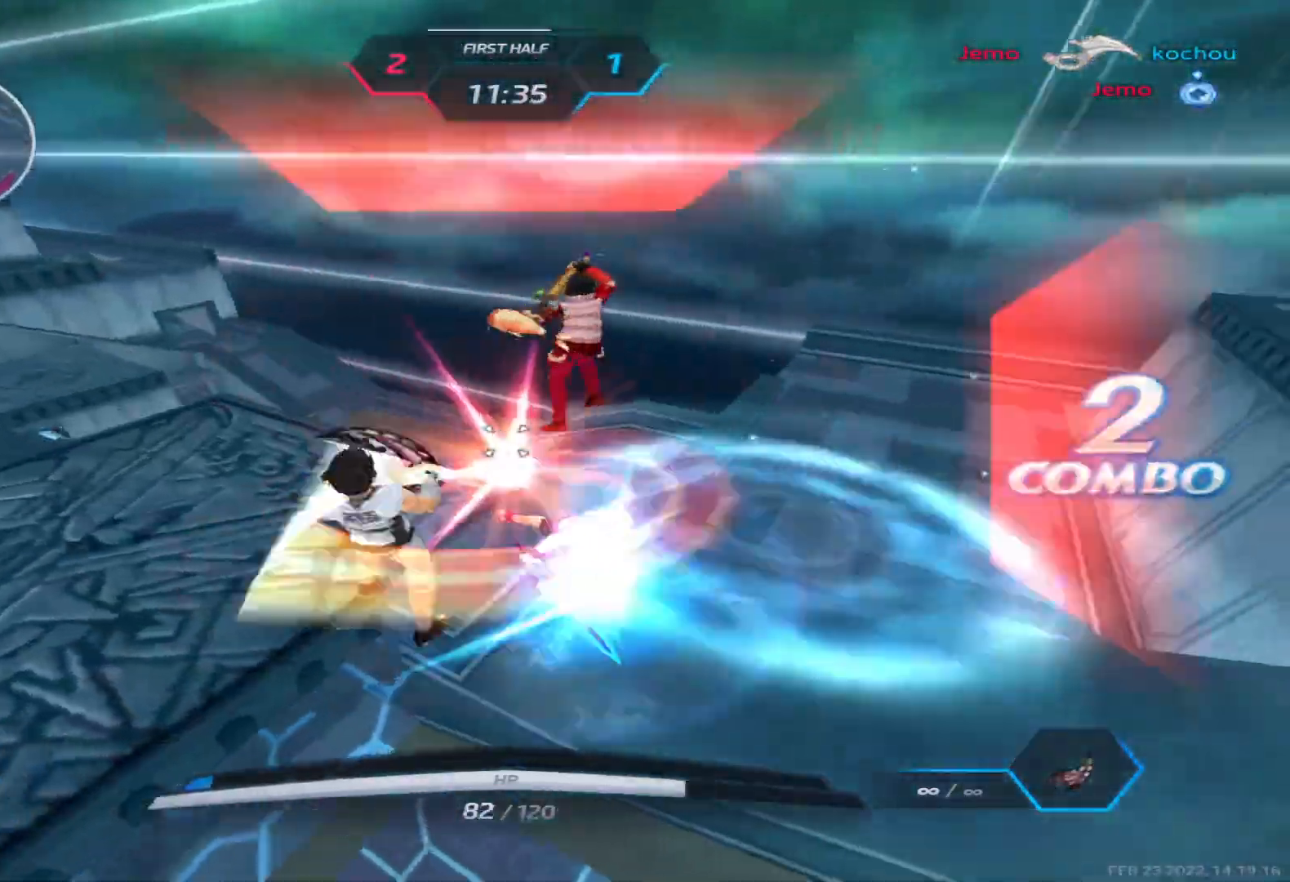
{"keys": ["a", "space", "w"], "events": [[267, "s", "down"], [317, "space", "down"], [350, "s", "up"], [383, "space", "up"], [450, "space", "down"], [483, "w", "down"]]}
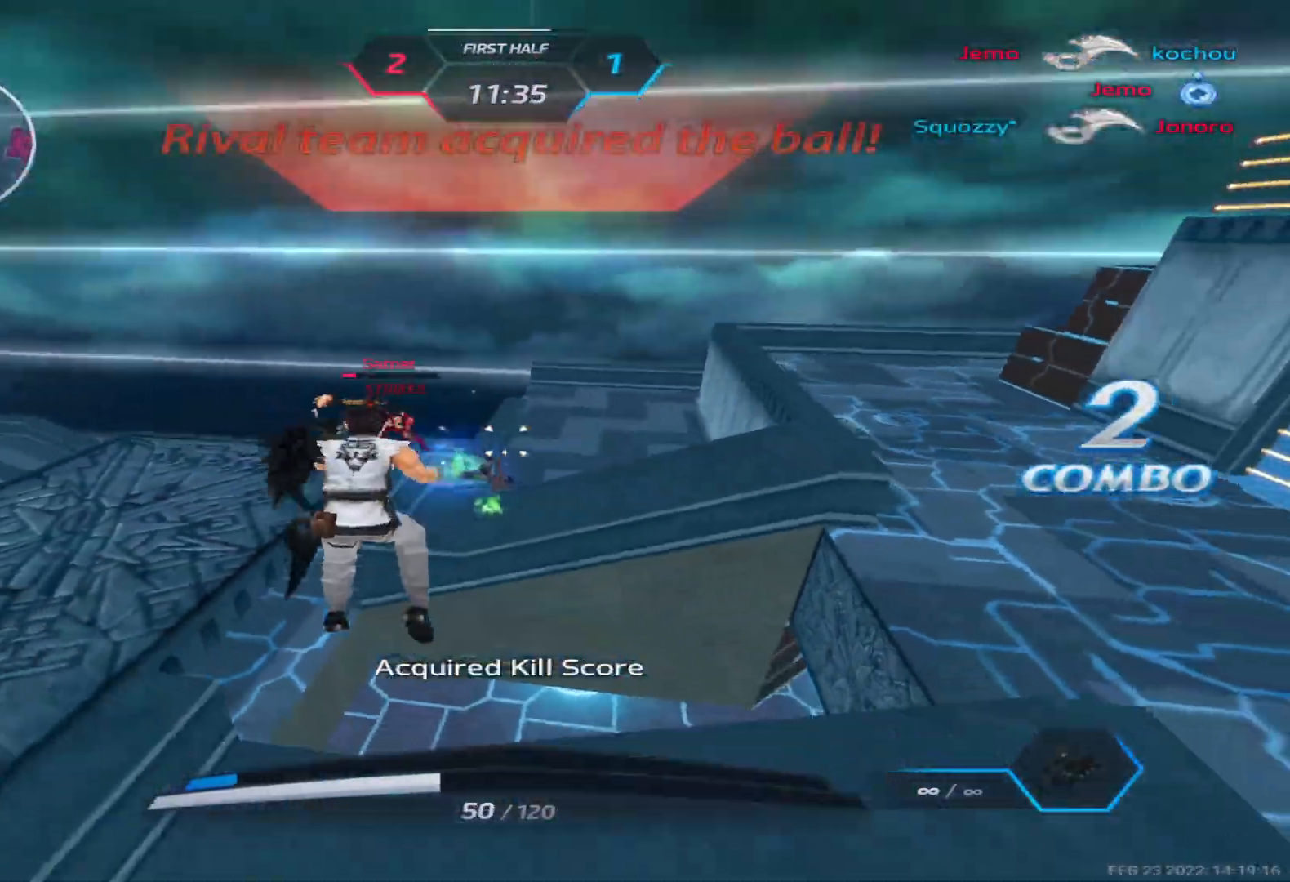
{"keys": ["a", "space", "w"], "events": [[17, "space", "up"], [50, "a", "up"], [50, "w", "up"], [100, "space", "down"], [100, "w", "down"], [167, "space", "up"], [367, "a", "down"], [400, "space", "down"], [417, "w", "up"], [467, "w", "down"]]}
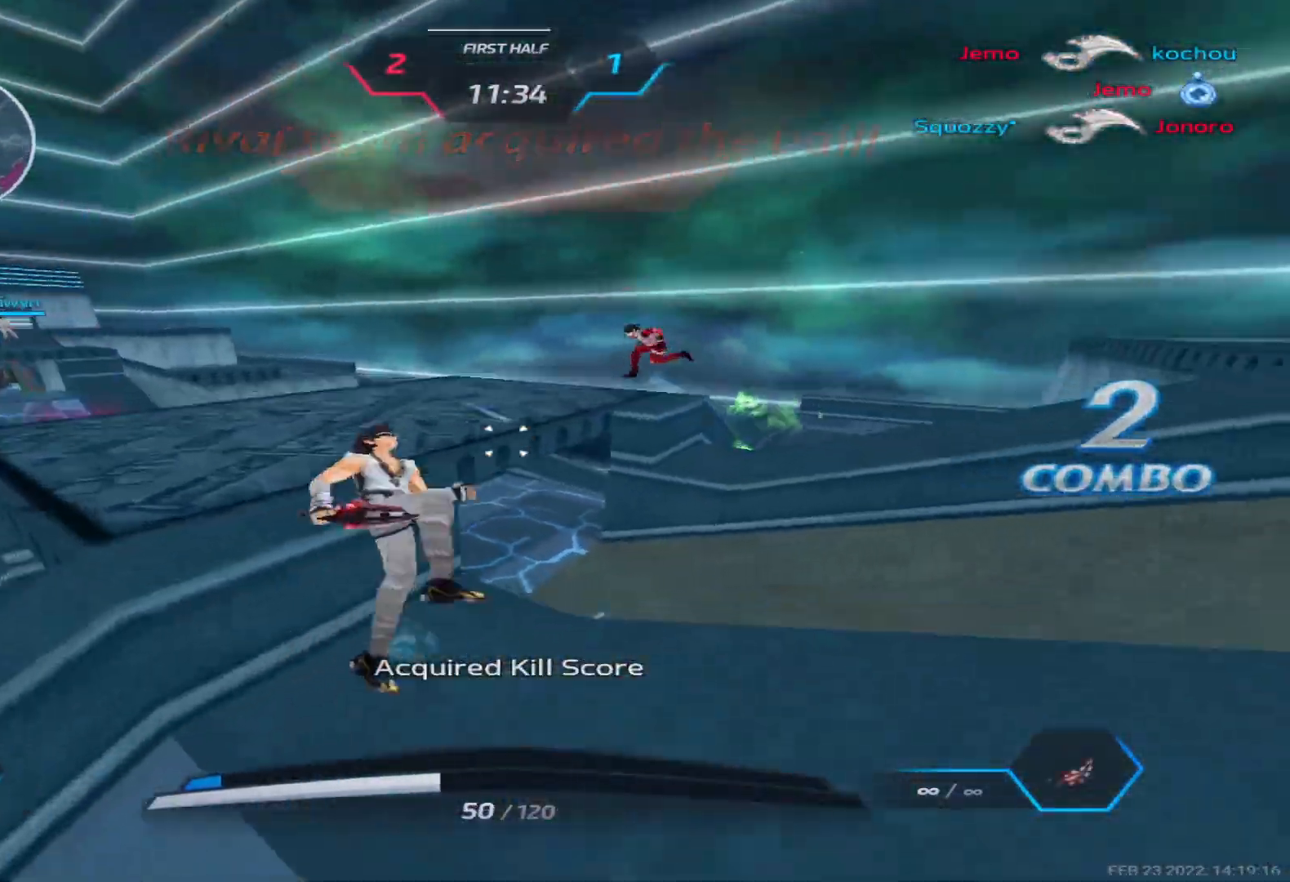
{"keys": [], "events": [[17, "space", "up"], [317, "a", "up"], [333, "w", "up"]]}
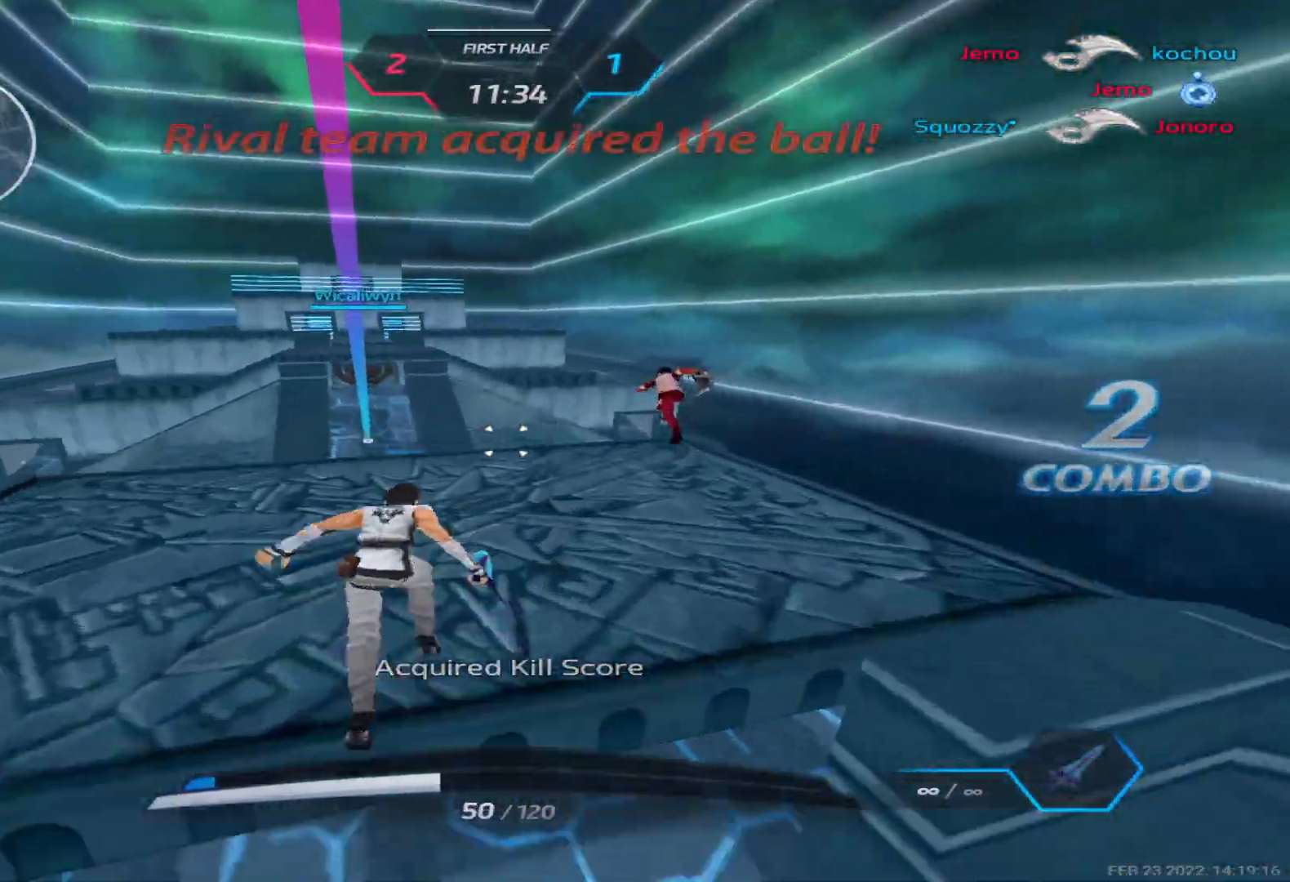
{"keys": ["w"], "events": [[100, "w", "down"]]}
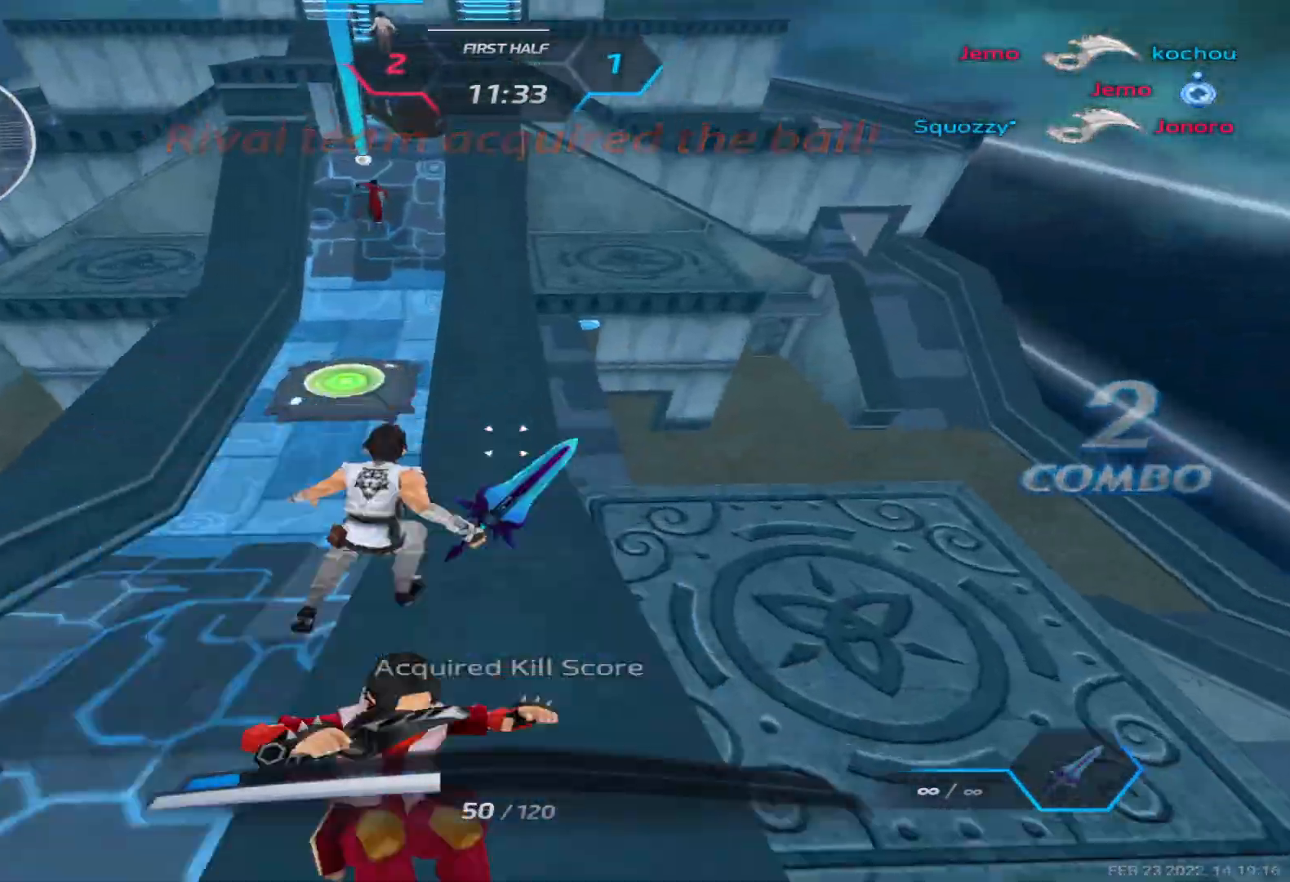
{"keys": ["a"], "events": [[283, "w", "up"], [383, "a", "down"]]}
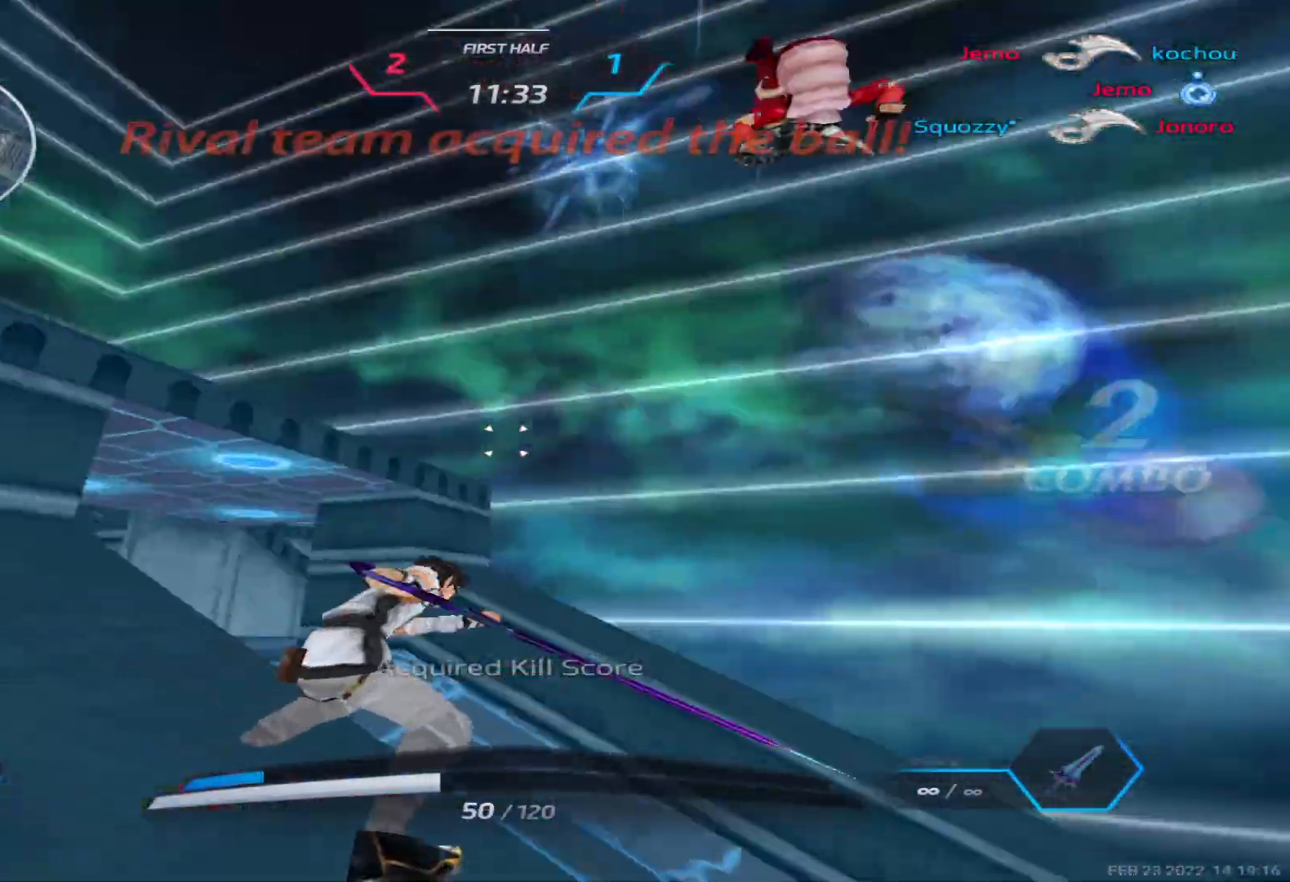
{"keys": [], "events": [[133, "3", "down"], [217, "3", "up"], [250, "d", "down"], [283, "a", "up"], [467, "d", "up"]]}
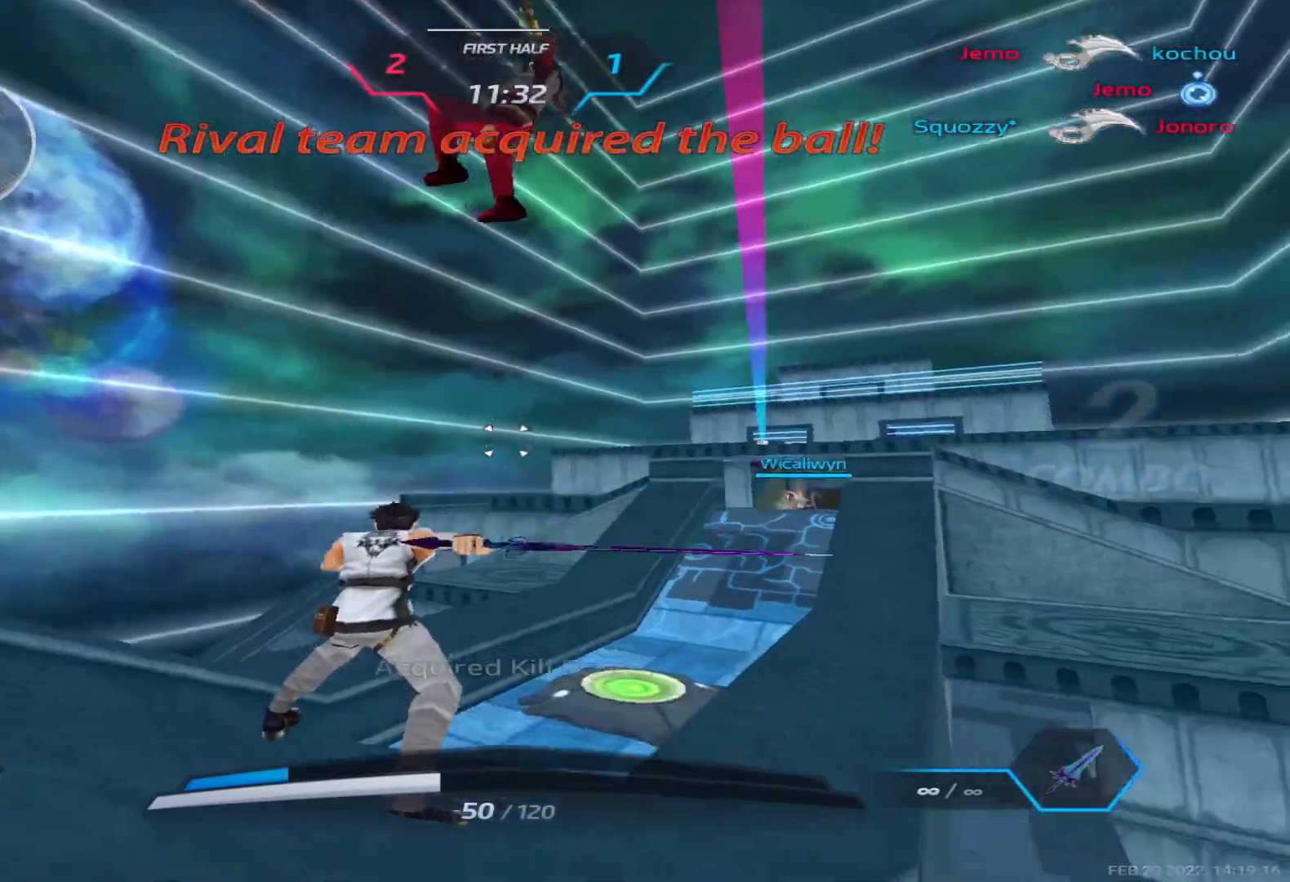
{"keys": ["d"]}